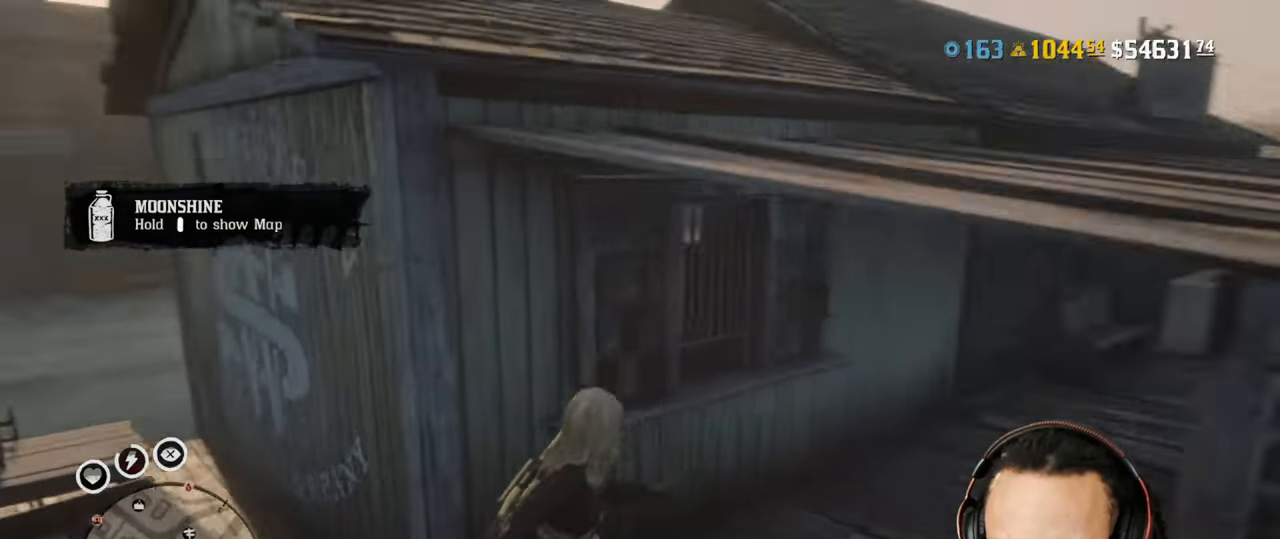
Gameplay with a controller (PlayStation layout); each line is a JSON object with the inputs held at the frame after it. "events" lists button and stick changes between this image and that frame as [ms after this image, input, new state], when the widget could be followed in between. Not read: L3.
{"buttons": ["L2"], "left_stick": "center", "right_stick": "center", "events": [[350, "L2", "down"], [500, "left_stick", "center"]]}
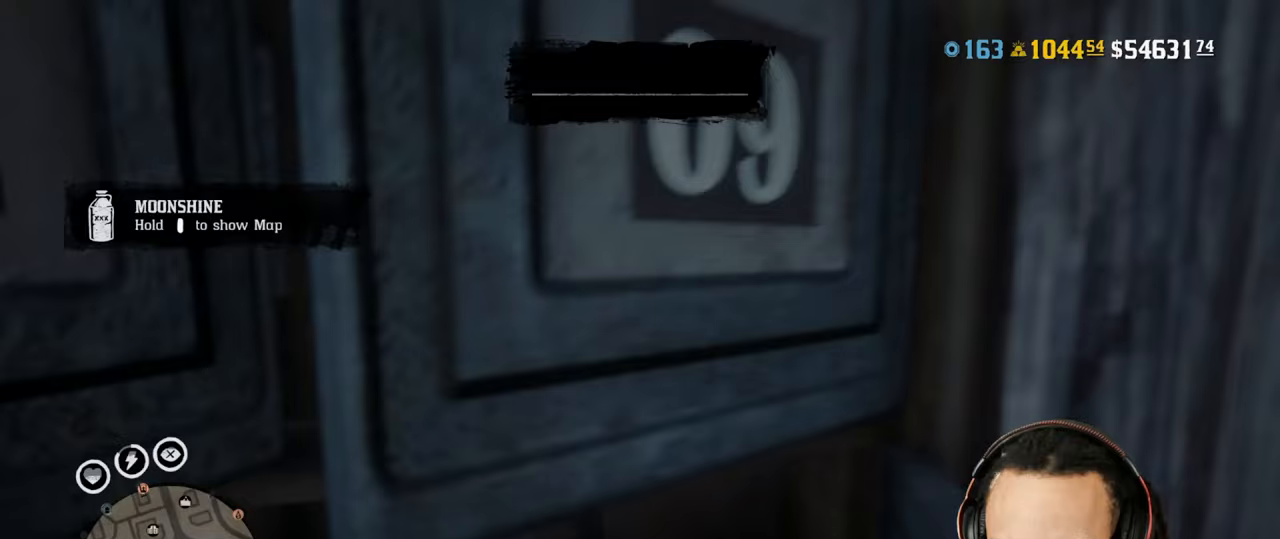
{"buttons": ["TRIANGLE", "L2"], "left_stick": "center", "right_stick": "center", "events": [[383, "TRIANGLE", "down"]]}
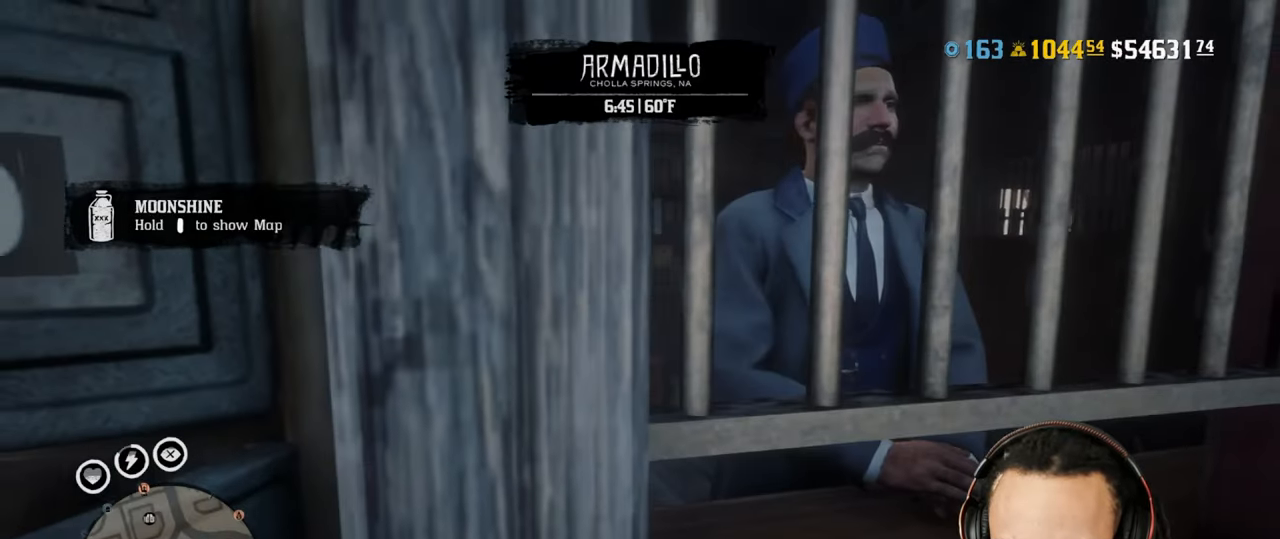
{"buttons": ["L2"], "left_stick": "center", "right_stick": "center", "events": [[17, "TRIANGLE", "up"], [67, "L2", "up"], [67, "left_stick", "up-right"], [250, "right_stick", "left"], [383, "right_stick", "center"], [450, "L2", "down"], [450, "left_stick", "center"]]}
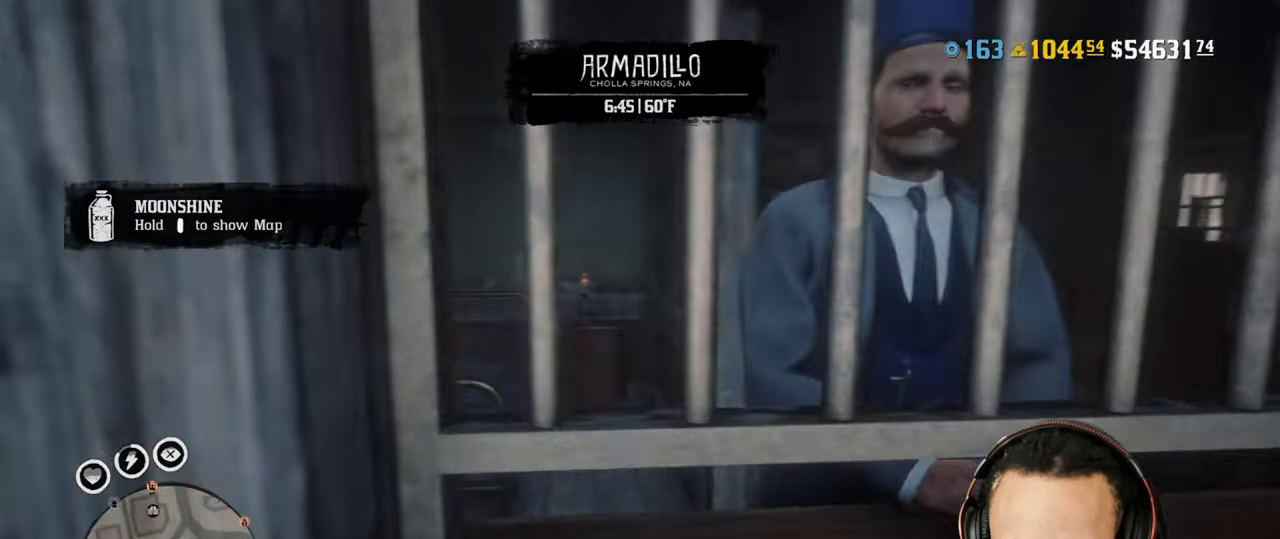
{"buttons": ["TRIANGLE", "L2"], "left_stick": "center", "right_stick": "center", "events": [[67, "TRIANGLE", "down"]]}
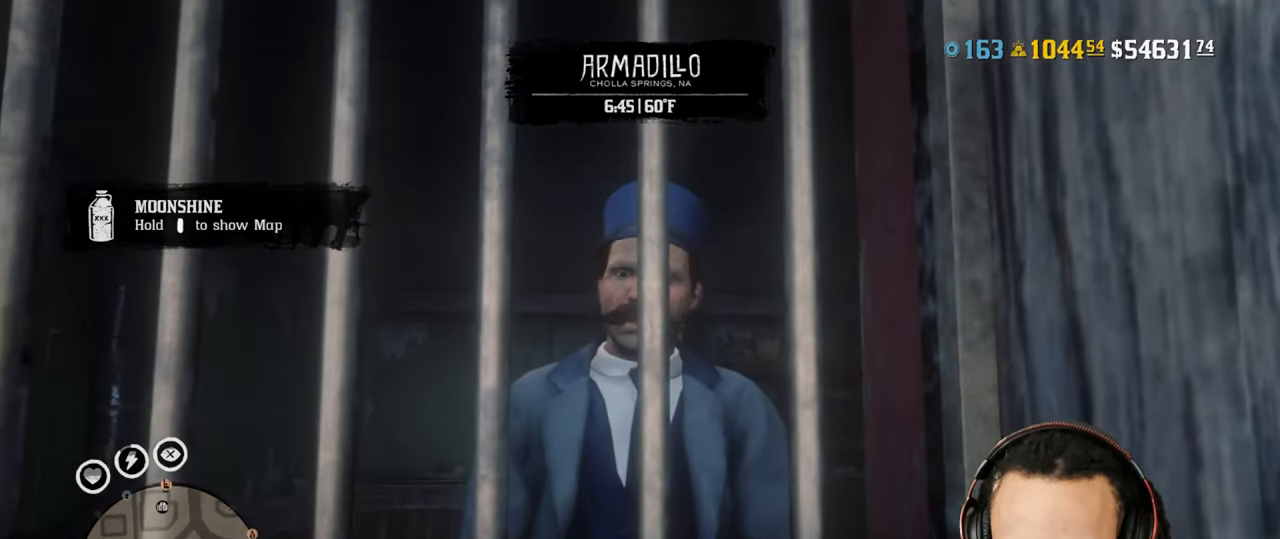
{"buttons": ["CIRCLE", "L2"], "left_stick": "center", "right_stick": "center", "events": [[17, "TRIANGLE", "up"], [50, "CIRCLE", "down"]]}
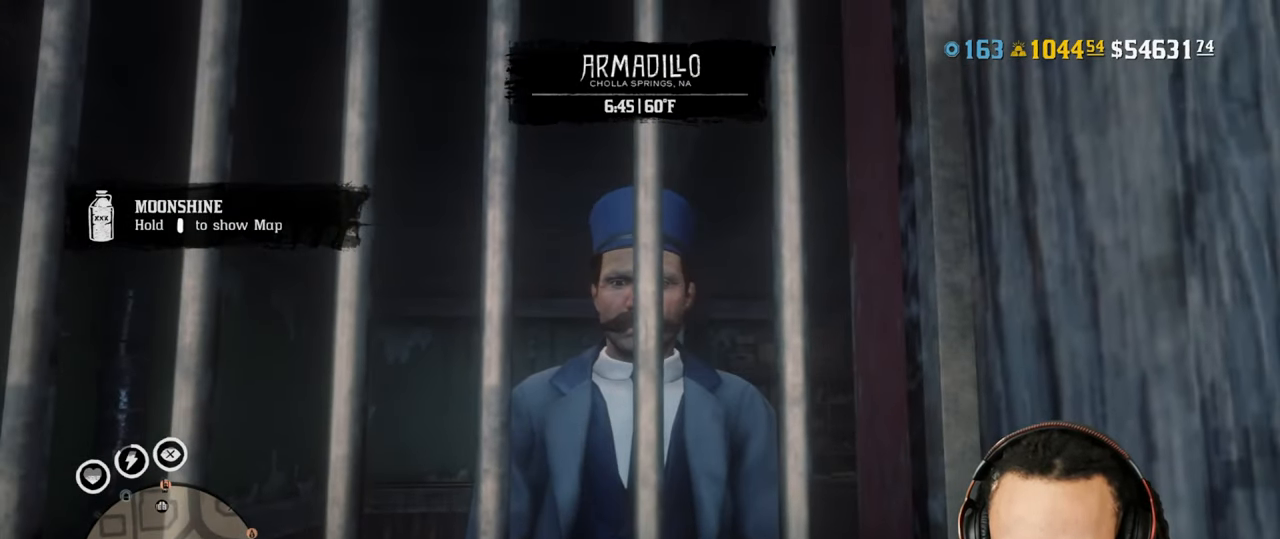
{"buttons": ["TRIANGLE", "L2"], "left_stick": "center", "right_stick": "center", "events": [[33, "CIRCLE", "up"], [50, "TRIANGLE", "down"]]}
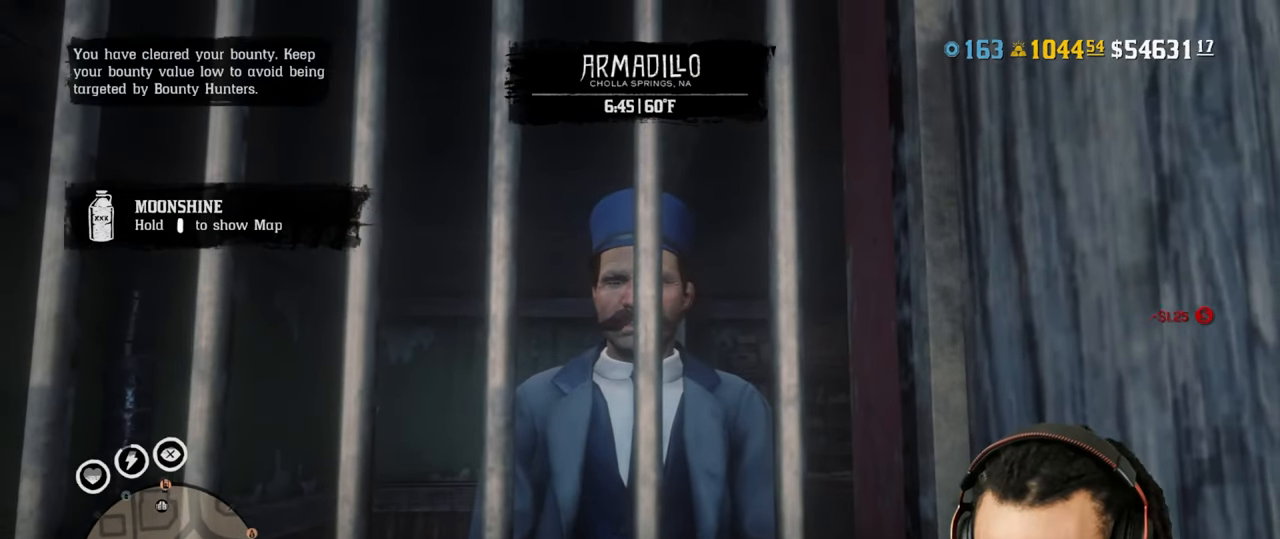
{"buttons": ["TRIANGLE", "L2"], "left_stick": "center", "right_stick": "center", "events": []}
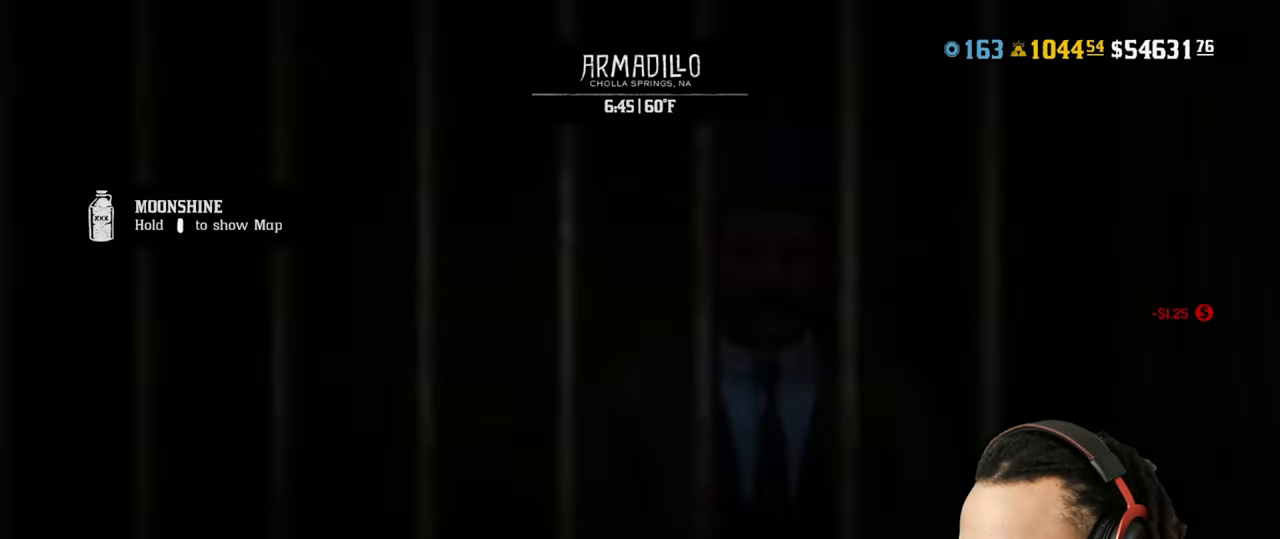
{"buttons": [], "left_stick": "center", "right_stick": "center", "events": [[217, "TRIANGLE", "up"], [250, "L2", "up"]]}
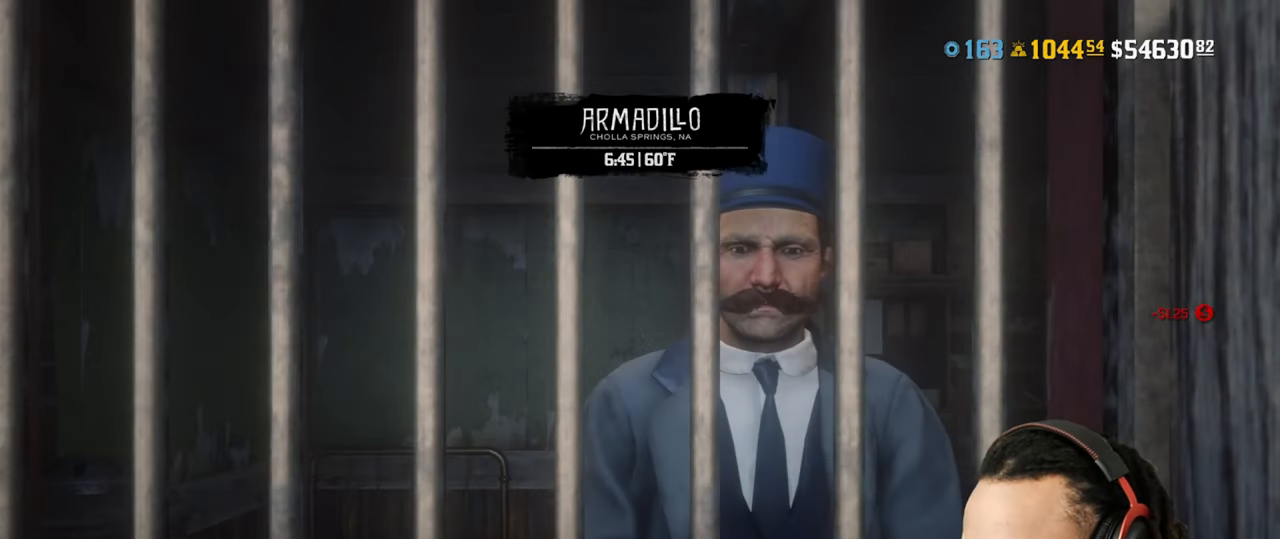
{"buttons": [], "left_stick": "center", "right_stick": "center", "events": []}
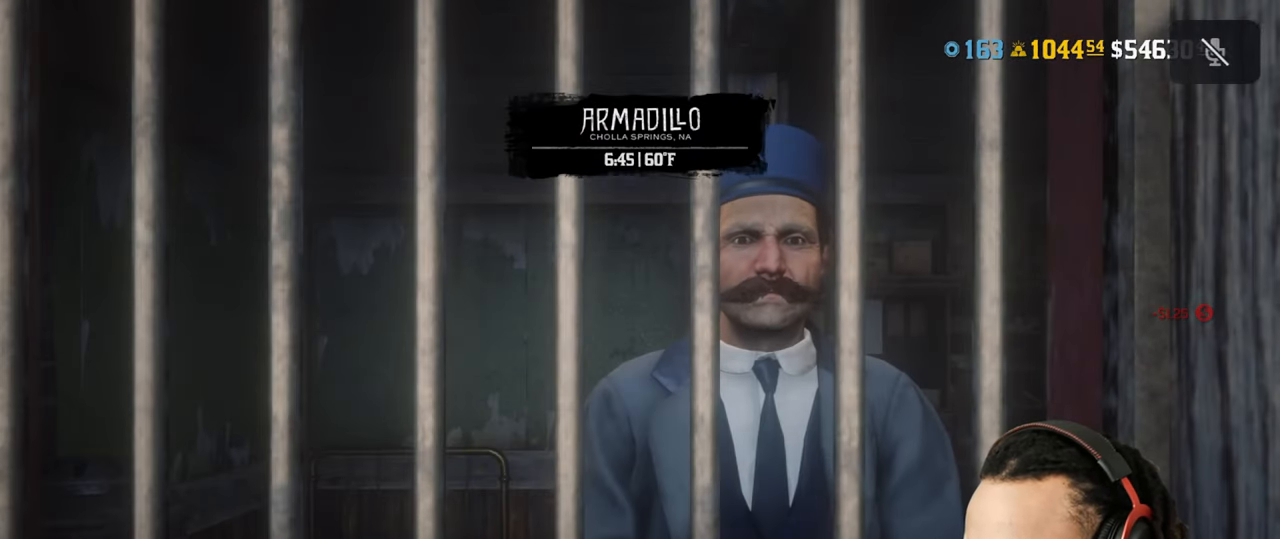
{"buttons": [], "left_stick": "center", "right_stick": "center", "events": []}
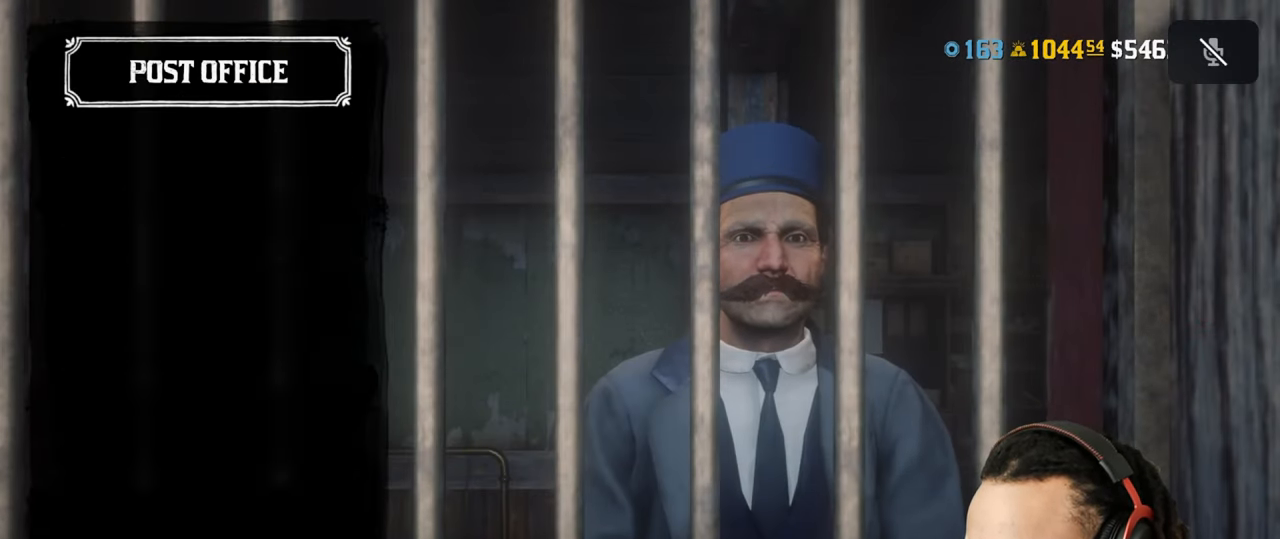
{"buttons": ["SQUARE"], "left_stick": "center", "right_stick": "center", "events": [[433, "SQUARE", "down"]]}
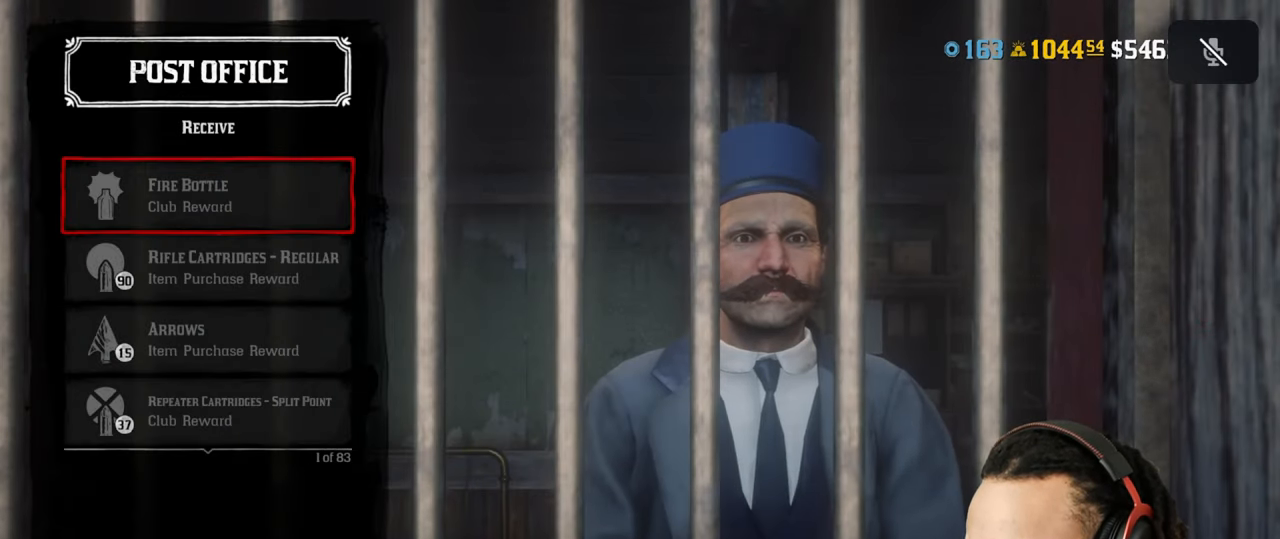
{"buttons": ["SQUARE"], "left_stick": "center", "right_stick": "center", "events": []}
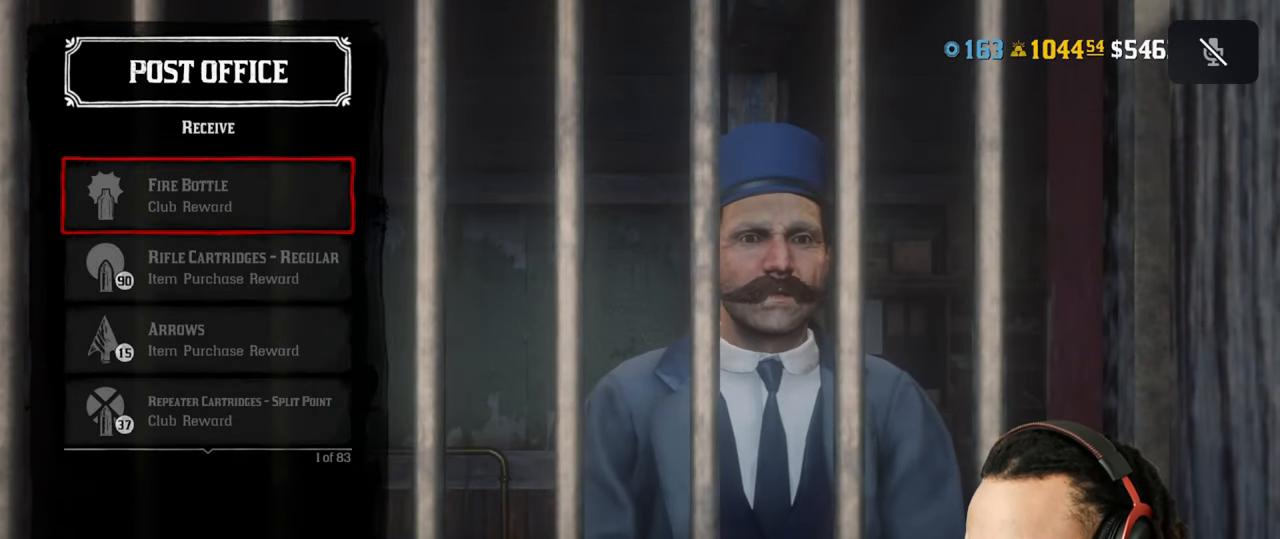
{"buttons": ["SQUARE"], "left_stick": "center", "right_stick": "center", "events": []}
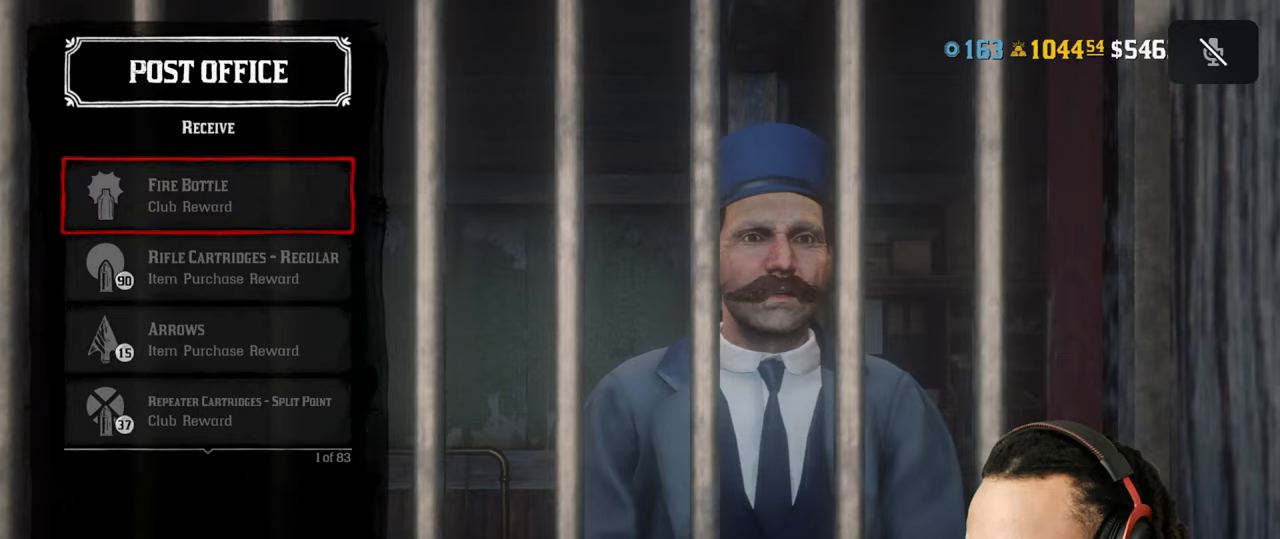
{"buttons": ["SQUARE"], "left_stick": "center", "right_stick": "center", "events": []}
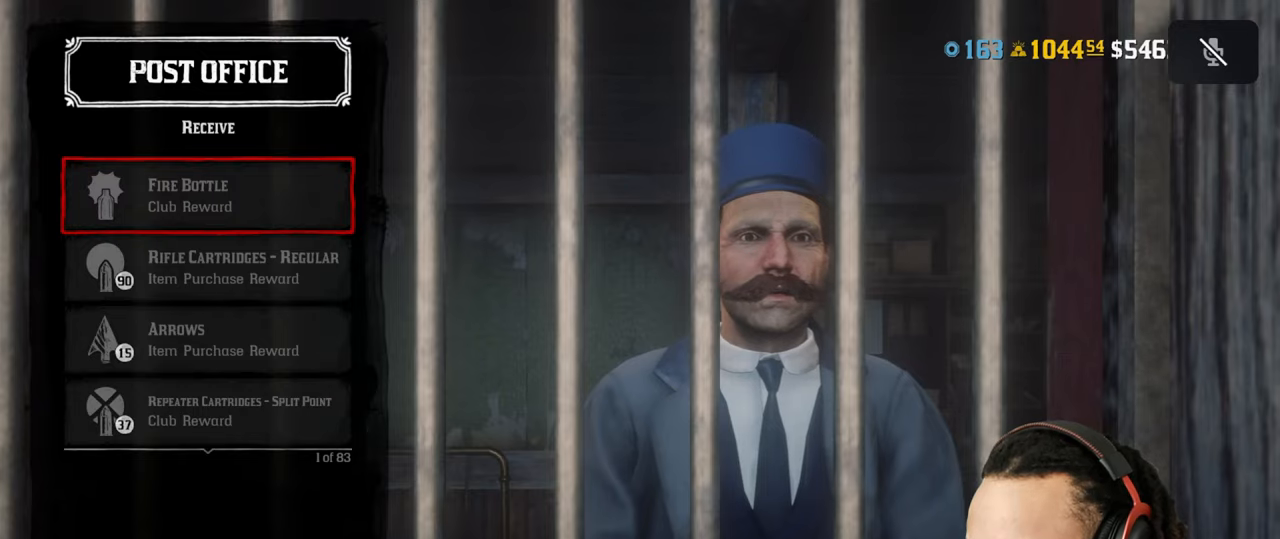
{"buttons": ["SQUARE"], "left_stick": "center", "right_stick": "center", "events": []}
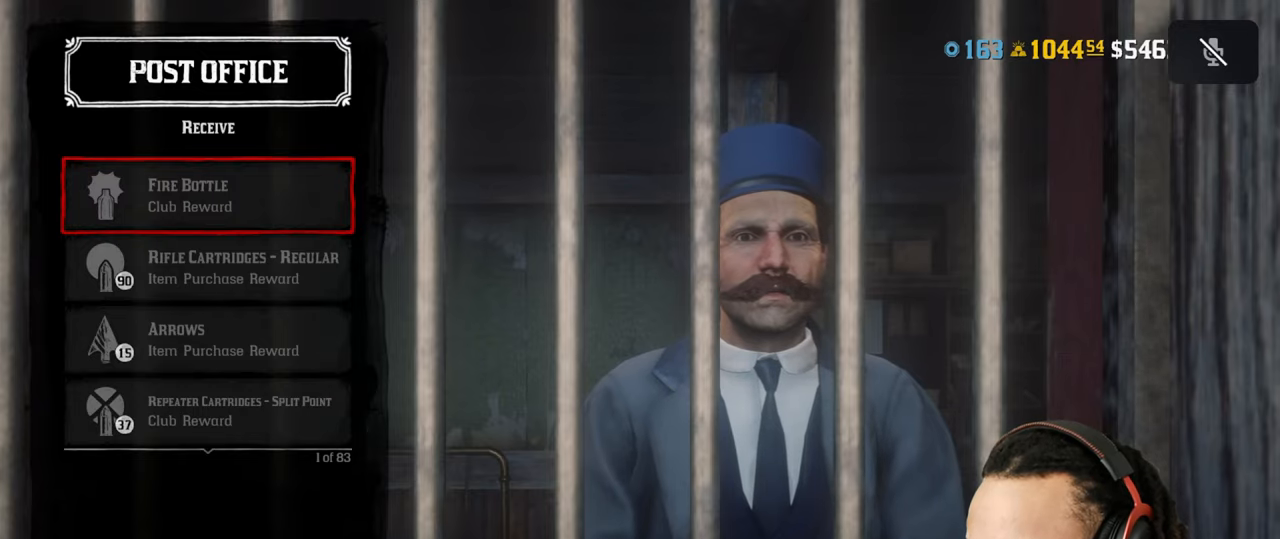
{"buttons": [], "left_stick": "center", "right_stick": "center", "events": [[250, "SQUARE", "up"]]}
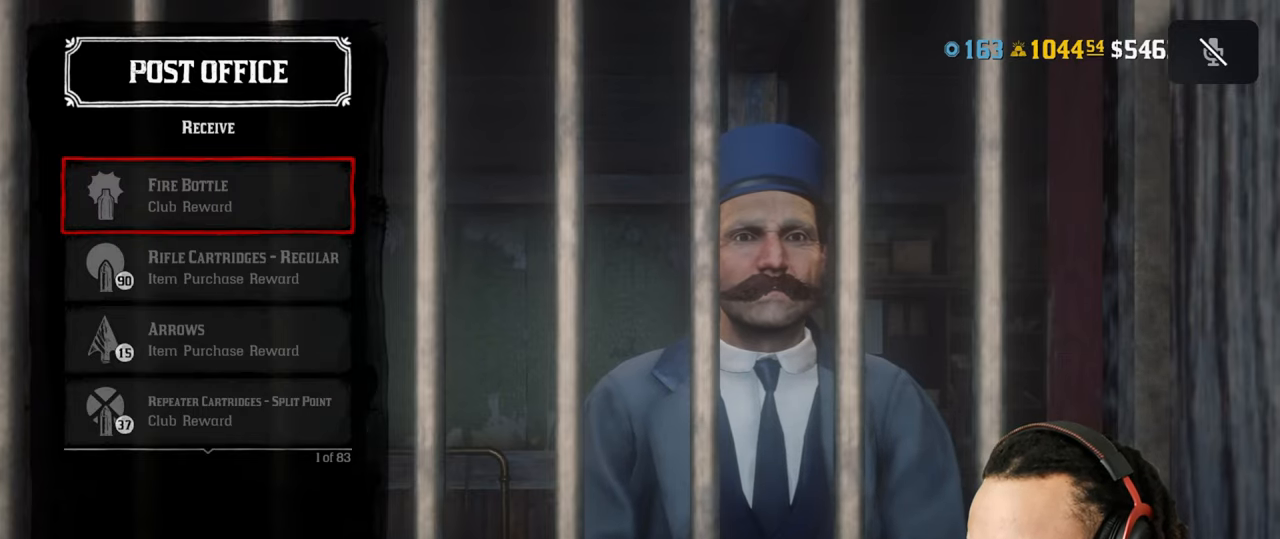
{"buttons": [], "left_stick": "left", "right_stick": "center", "events": [[17, "CIRCLE", "down"], [83, "CIRCLE", "up"], [183, "CIRCLE", "down"], [217, "CIRCLE", "up"], [300, "CIRCLE", "down"], [350, "CIRCLE", "up"], [450, "left_stick", "left"]]}
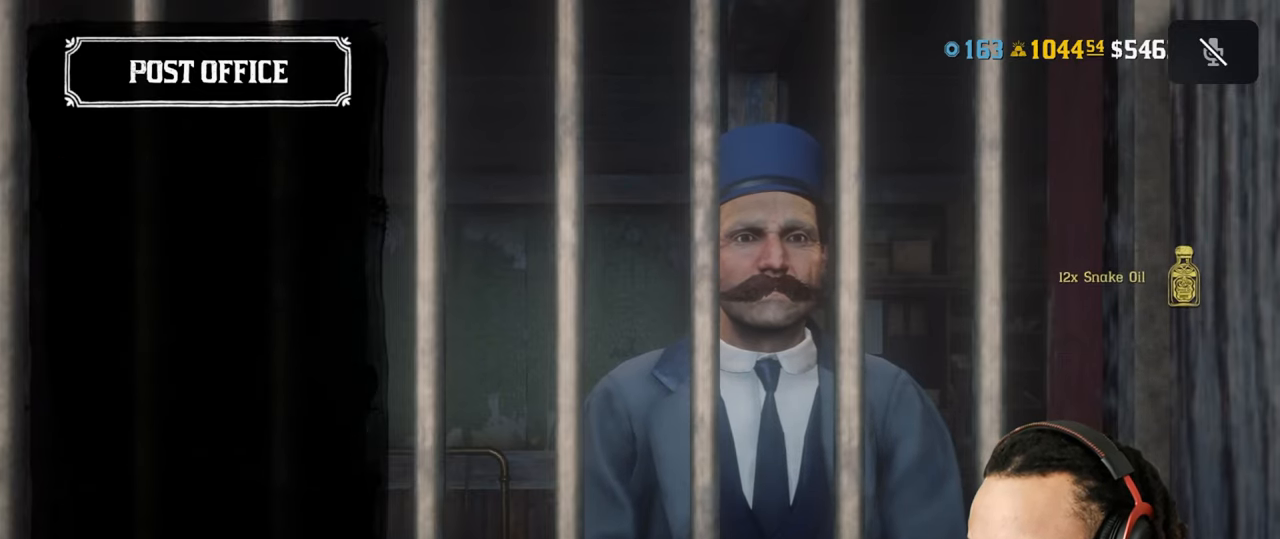
{"buttons": [], "left_stick": "down-left", "right_stick": "center", "events": [[433, "left_stick", "down-left"]]}
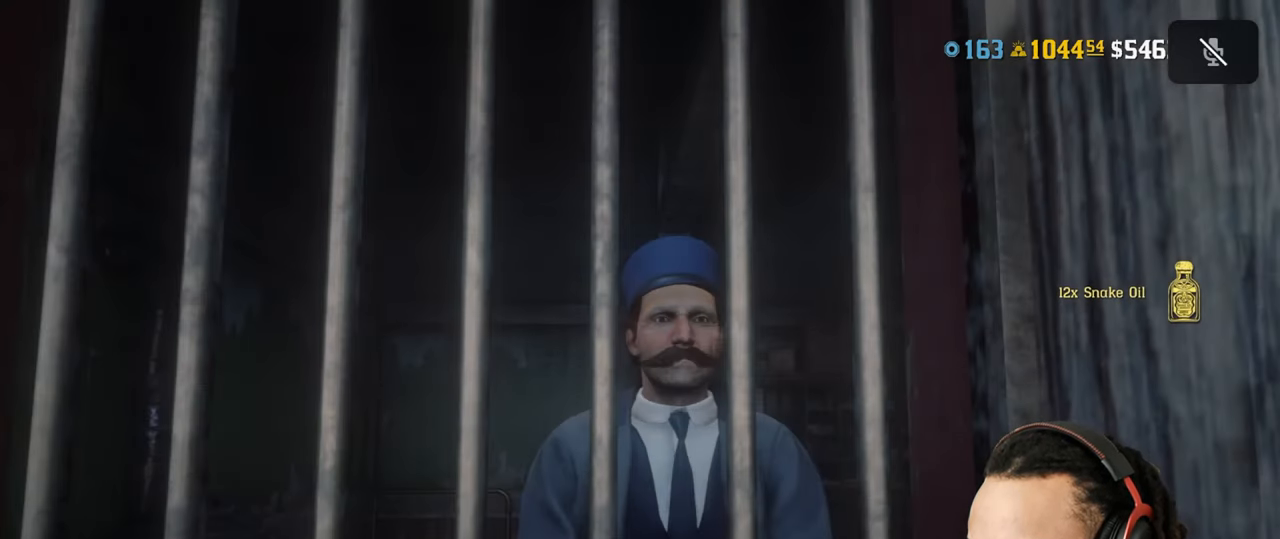
{"buttons": [], "left_stick": "down-left", "right_stick": "down-left", "events": [[367, "right_stick", "down-left"]]}
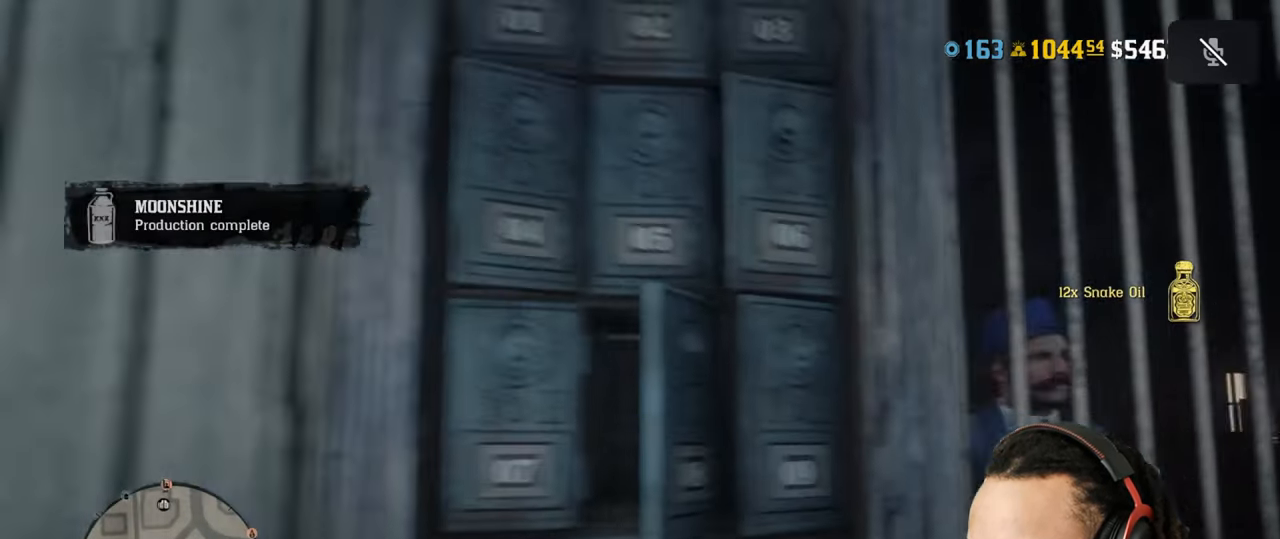
{"buttons": [], "left_stick": "center", "right_stick": "center", "events": [[33, "right_stick", "center"], [400, "left_stick", "center"]]}